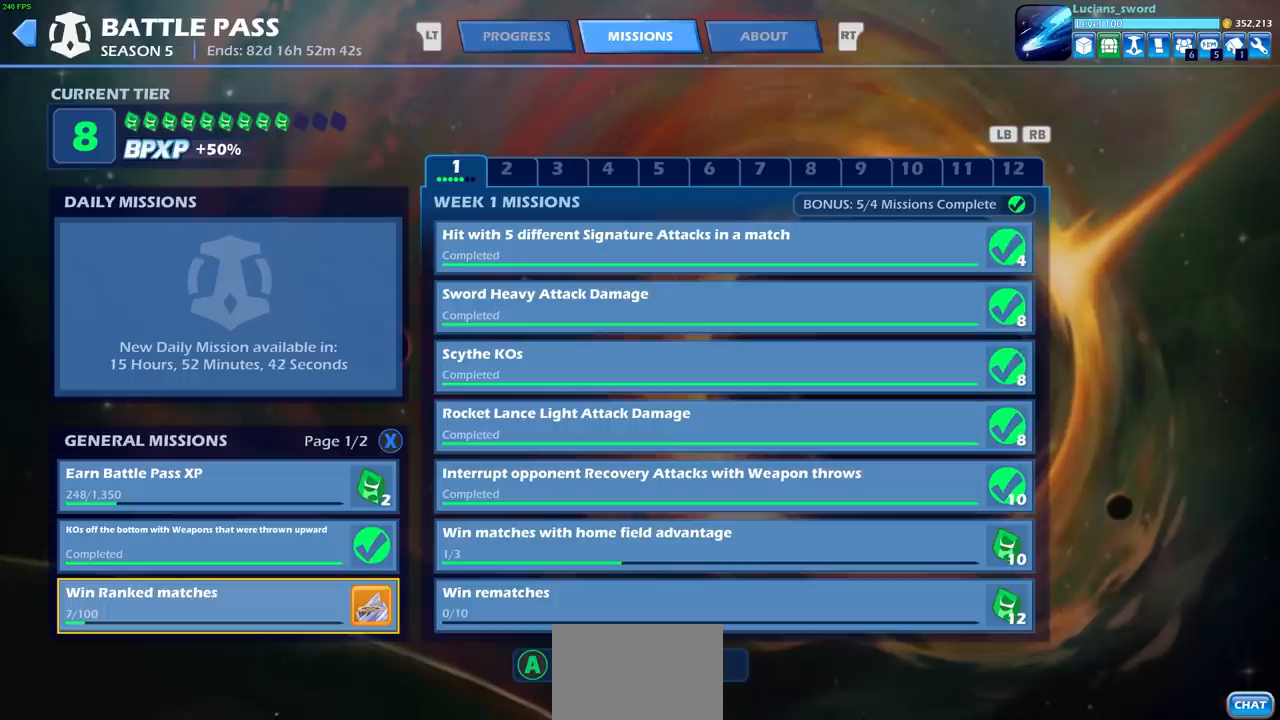
Gameplay with a controller (PlayStation layout); each line is a JSON object with the inputs held at the frame after it. "events" lists button and stick changes between this image and that frame as [ms after this image, input, new state], when the widget could be followed in between.
{"buttons": [], "left_stick": "center", "right_stick": "center", "events": [[100, "CIRCLE", "down"], [167, "CIRCLE", "up"]]}
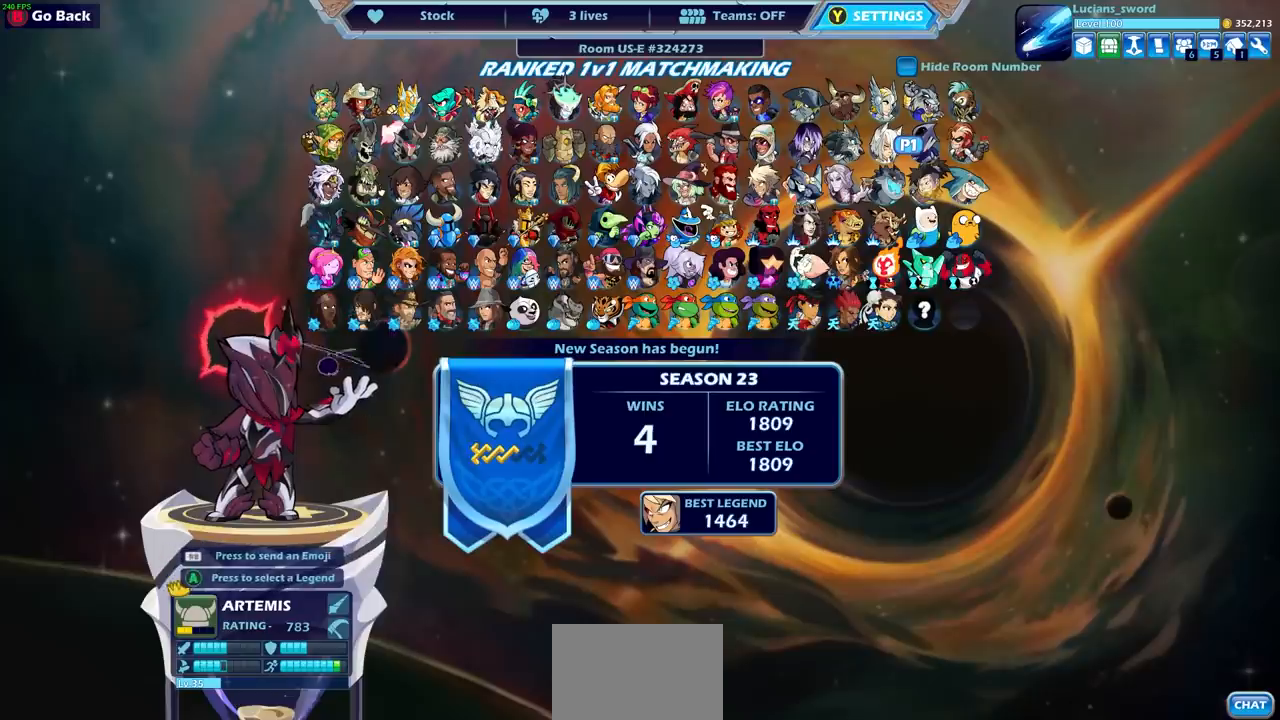
{"buttons": ["CROSS"], "left_stick": "center", "right_stick": "center", "events": [[450, "CROSS", "down"]]}
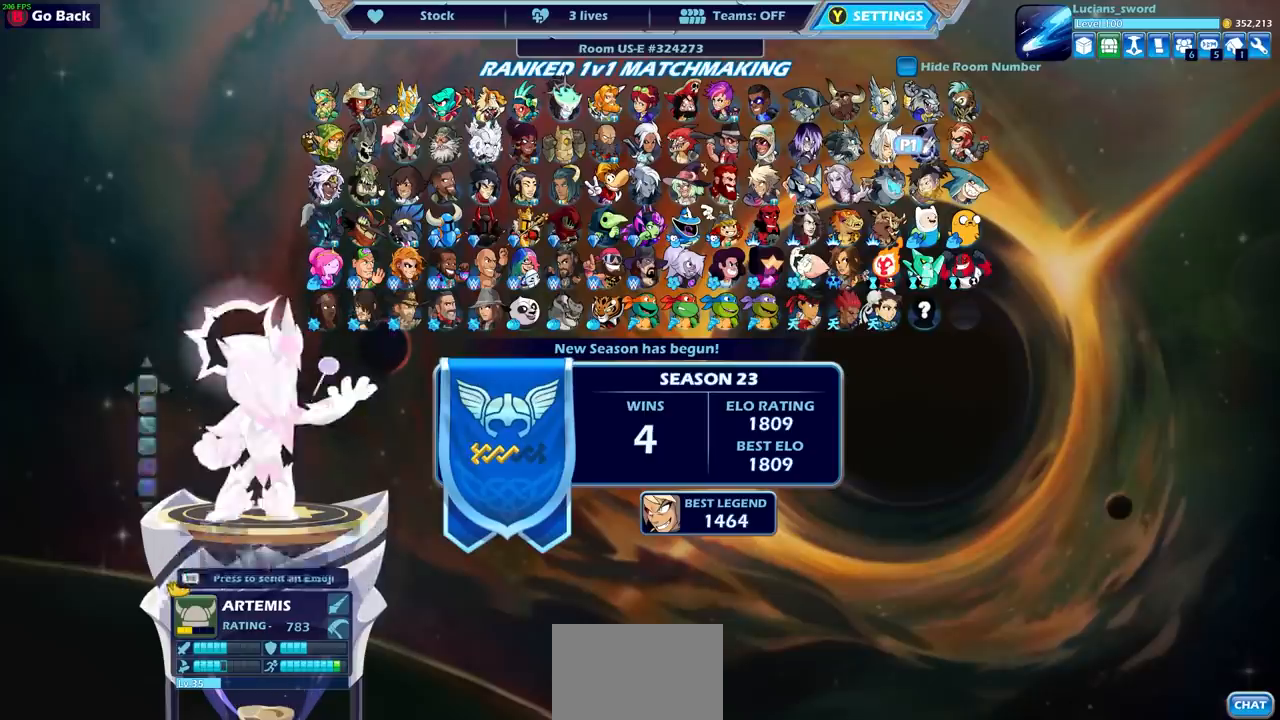
{"buttons": [], "left_stick": "center", "right_stick": "center", "events": [[67, "CROSS", "up"]]}
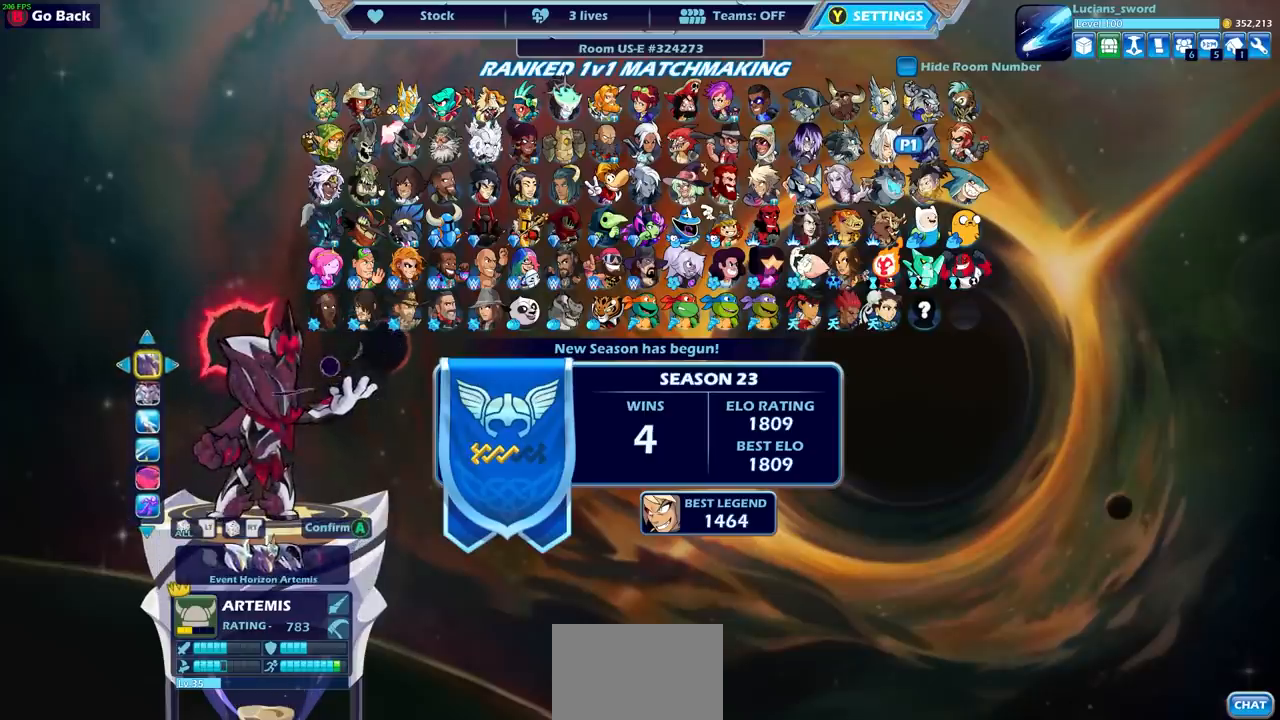
{"buttons": [], "left_stick": "center", "right_stick": "center", "events": [[50, "DPAD_DOWN", "down"], [133, "DPAD_DOWN", "up"], [433, "DPAD_UP", "down"], [483, "DPAD_UP", "up"]]}
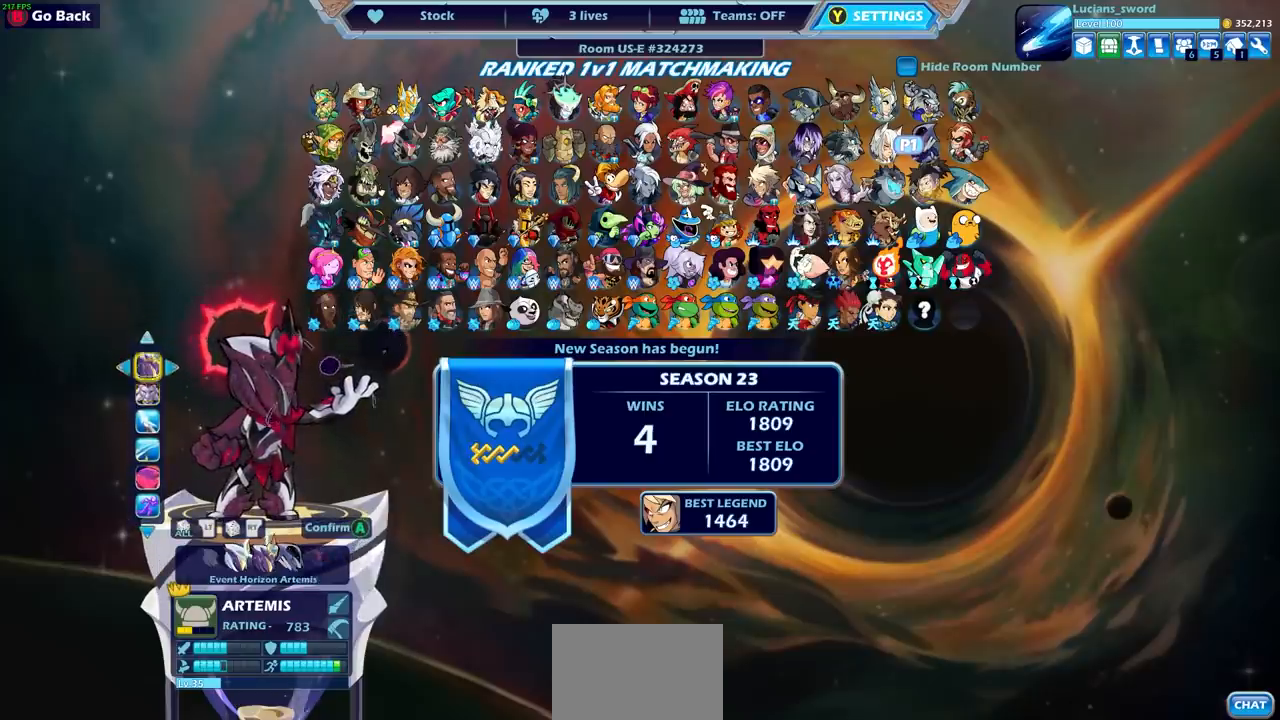
{"buttons": ["DPAD_DOWN"], "left_stick": "center", "right_stick": "center", "events": [[450, "DPAD_DOWN", "down"]]}
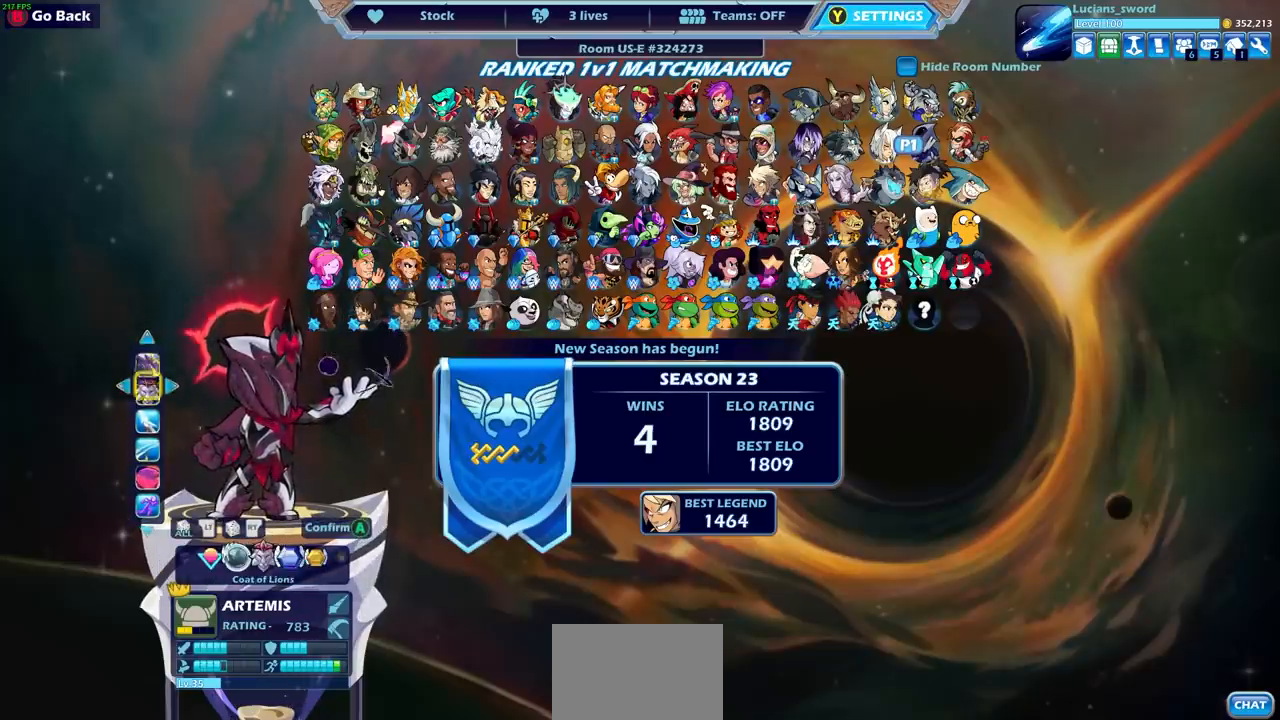
{"buttons": [], "left_stick": "center", "right_stick": "center", "events": [[50, "DPAD_DOWN", "up"], [267, "DPAD_UP", "down"], [367, "DPAD_UP", "up"]]}
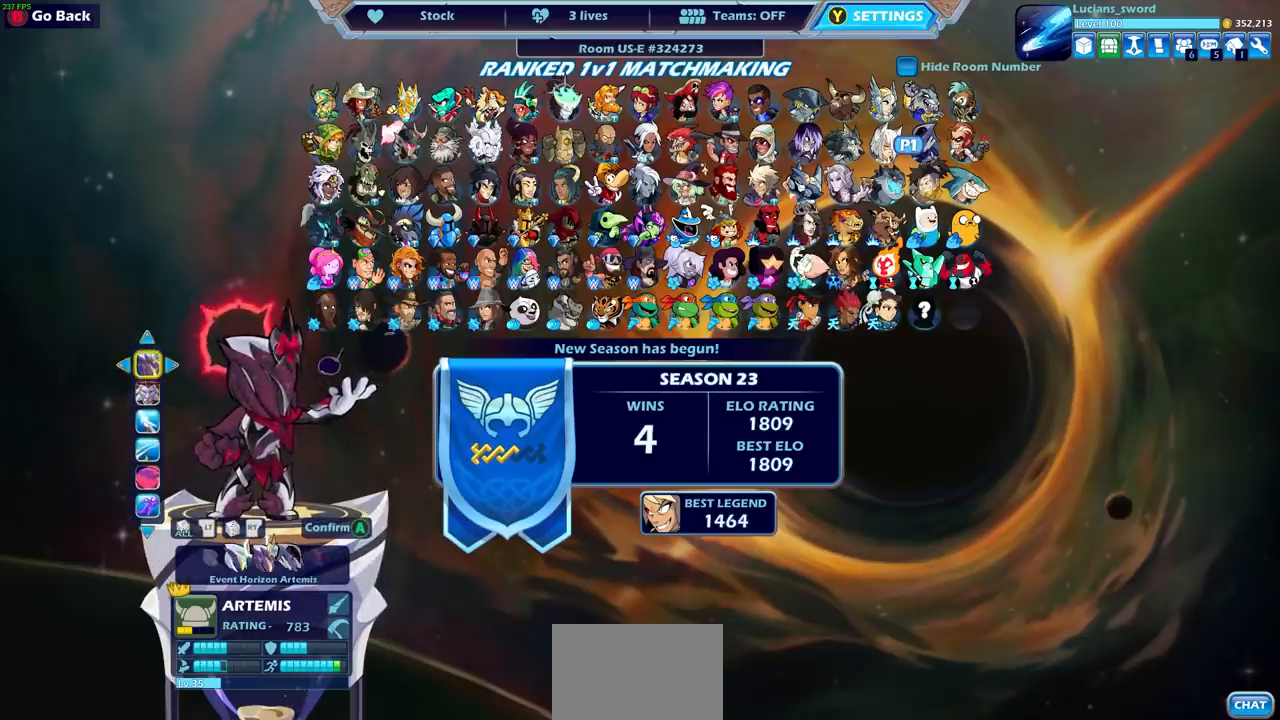
{"buttons": ["DPAD_RIGHT"], "left_stick": "center", "right_stick": "center", "events": [[133, "DPAD_DOWN", "down"], [233, "DPAD_DOWN", "up"], [400, "DPAD_RIGHT", "down"]]}
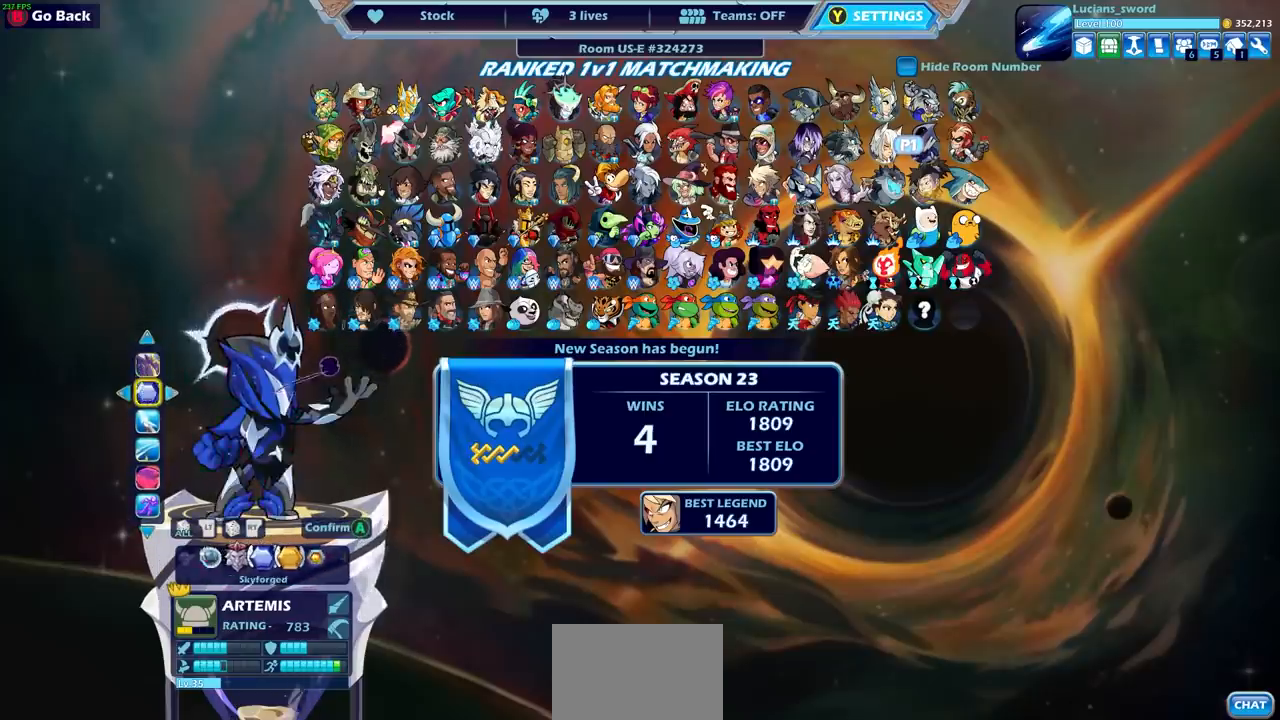
{"buttons": [], "left_stick": "center", "right_stick": "center", "events": [[17, "DPAD_RIGHT", "up"], [100, "DPAD_RIGHT", "down"], [200, "DPAD_RIGHT", "up"], [283, "DPAD_RIGHT", "down"], [367, "DPAD_RIGHT", "up"]]}
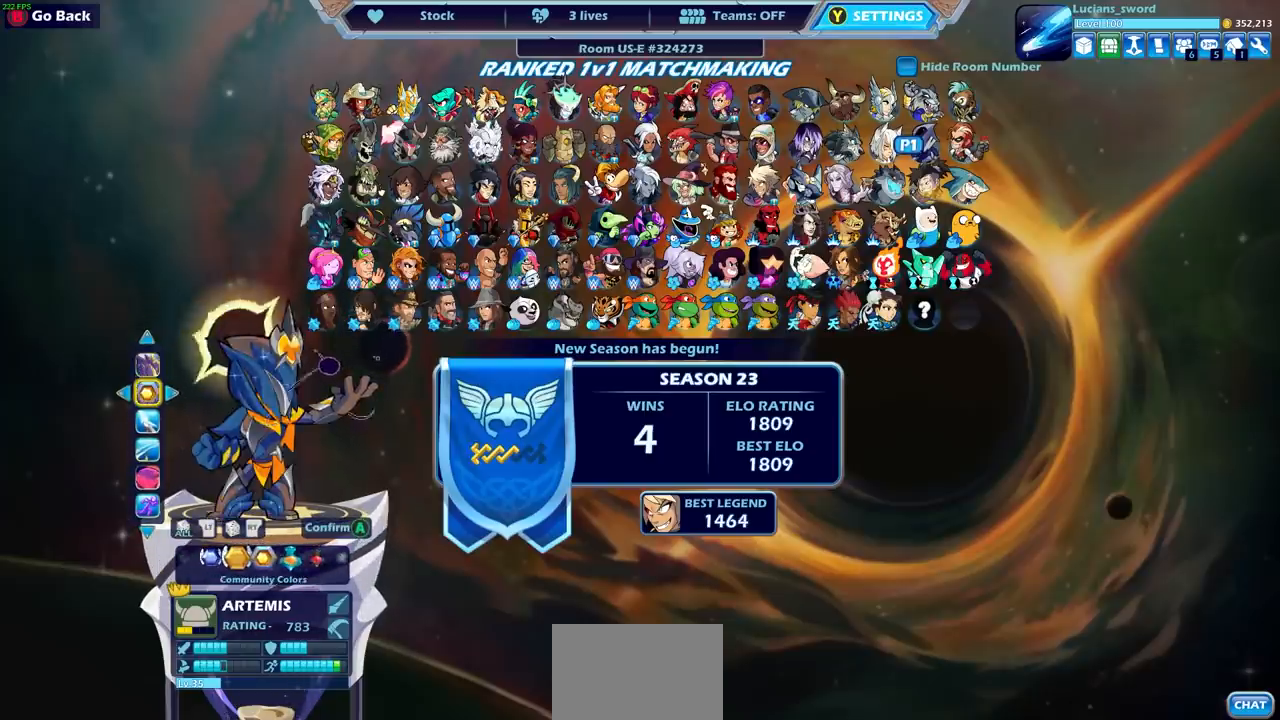
{"buttons": [], "left_stick": "center", "right_stick": "center", "events": [[100, "DPAD_LEFT", "down"], [200, "DPAD_LEFT", "up"]]}
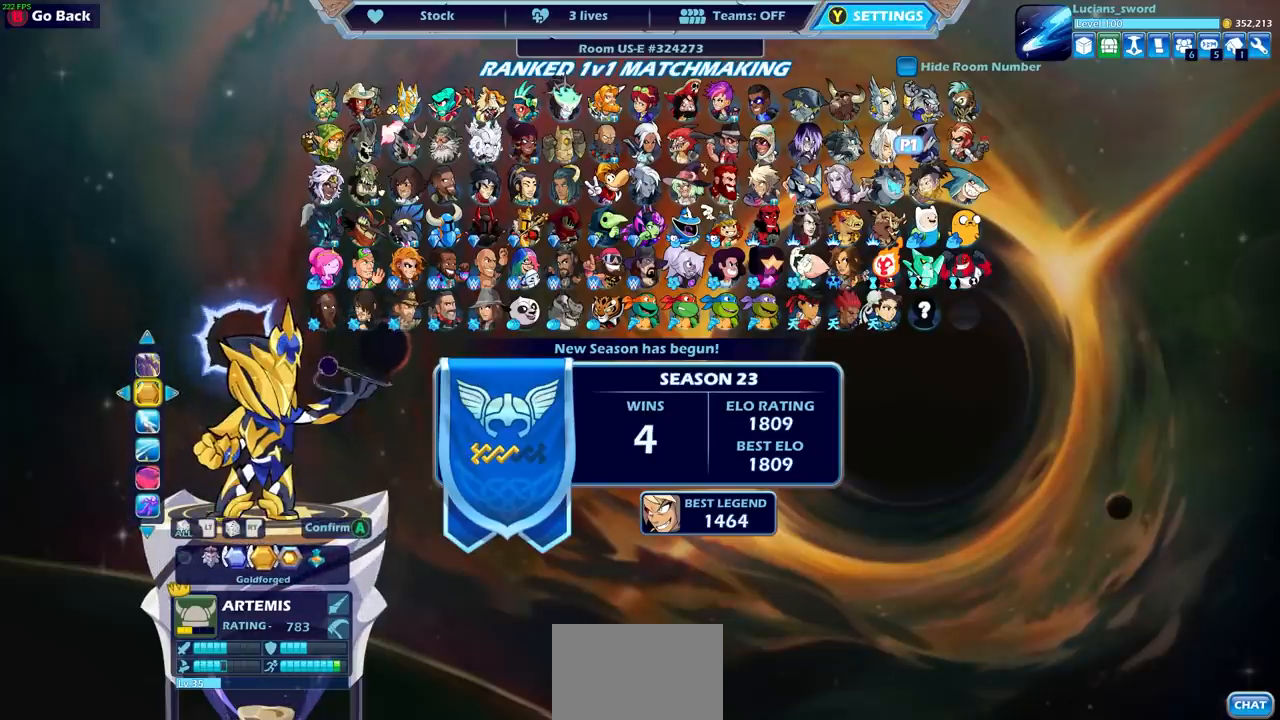
{"buttons": [], "left_stick": "center", "right_stick": "center", "events": []}
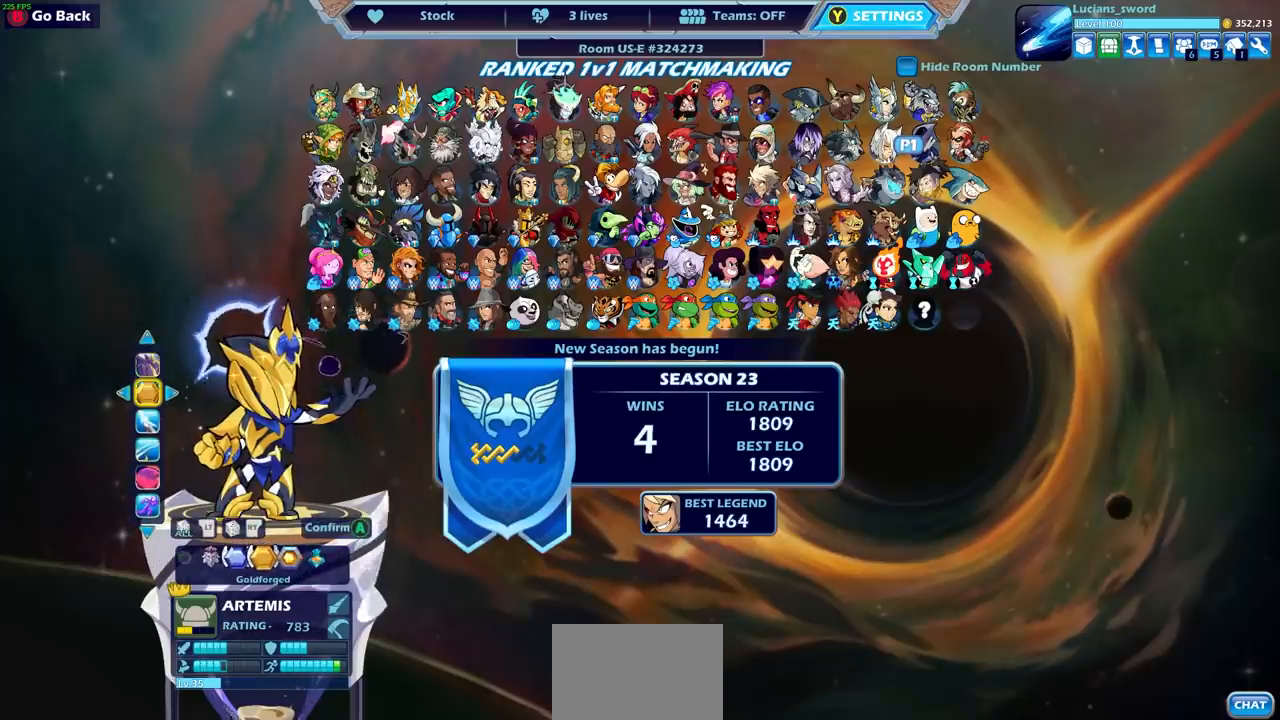
{"buttons": [], "left_stick": "center", "right_stick": "center", "events": []}
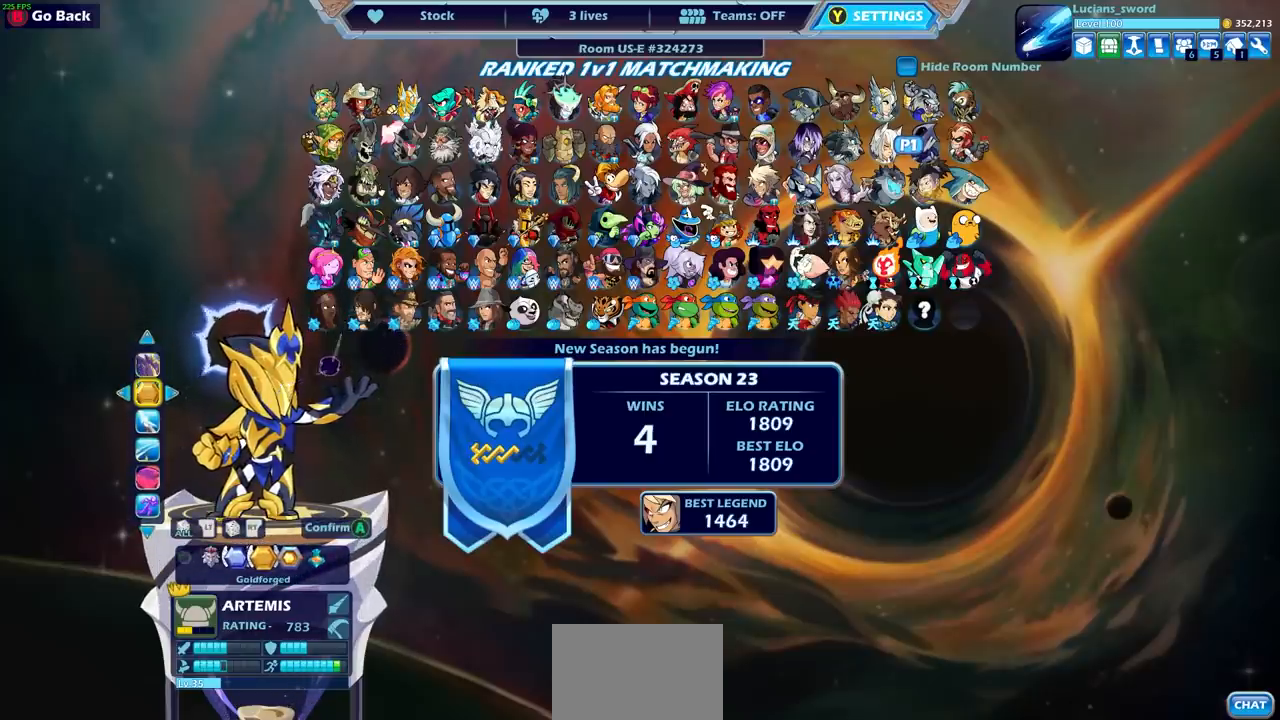
{"buttons": [], "left_stick": "center", "right_stick": "center", "events": []}
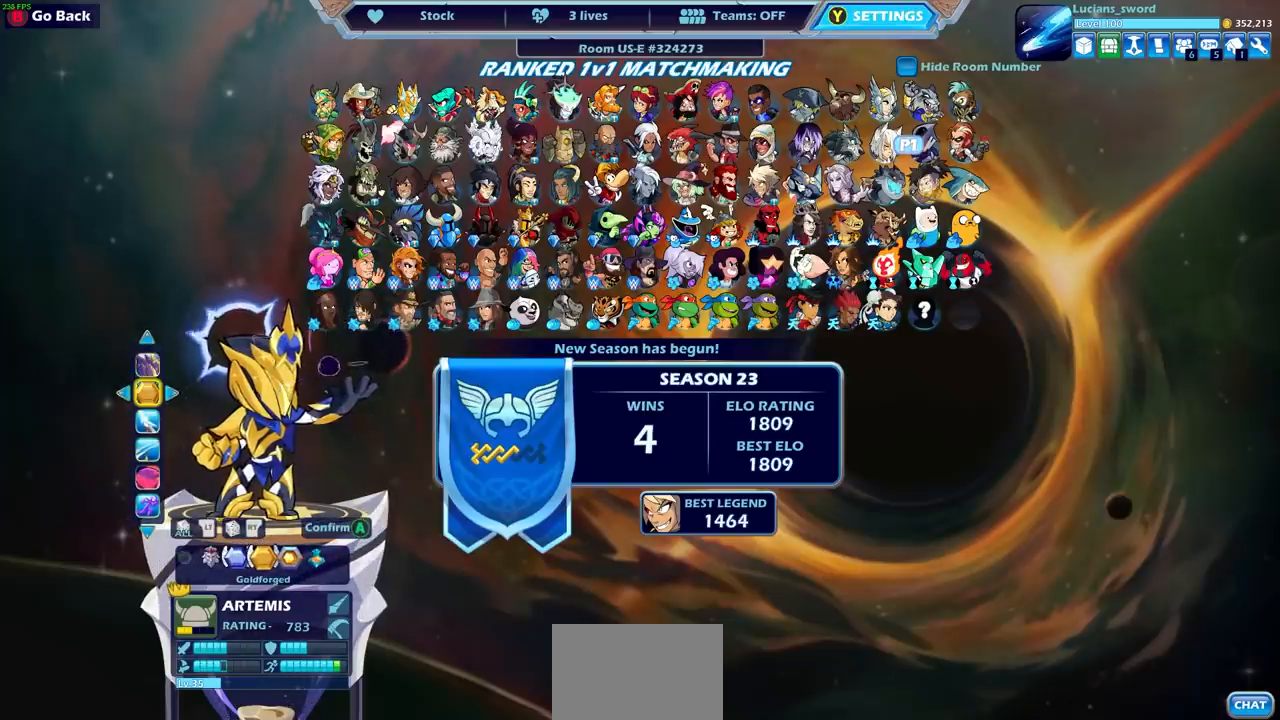
{"buttons": [], "left_stick": "center", "right_stick": "center", "events": []}
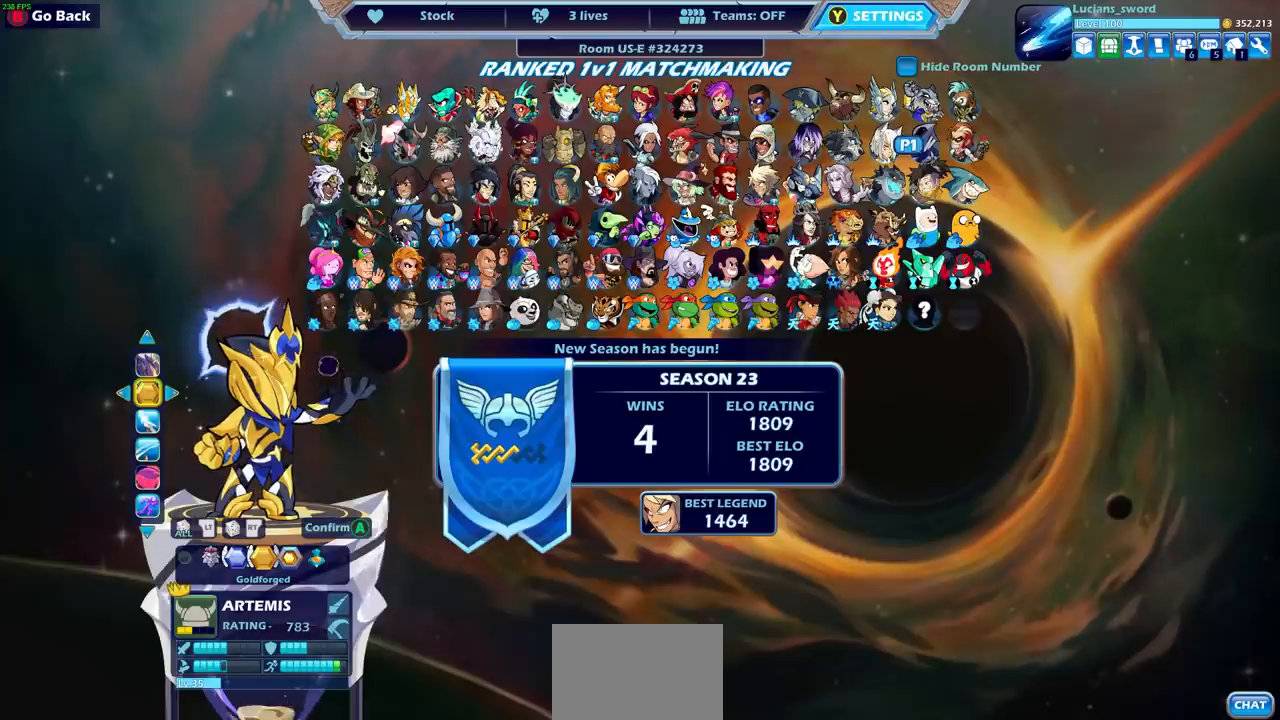
{"buttons": [], "left_stick": "center", "right_stick": "center", "events": [[333, "CROSS", "down"], [483, "CROSS", "up"]]}
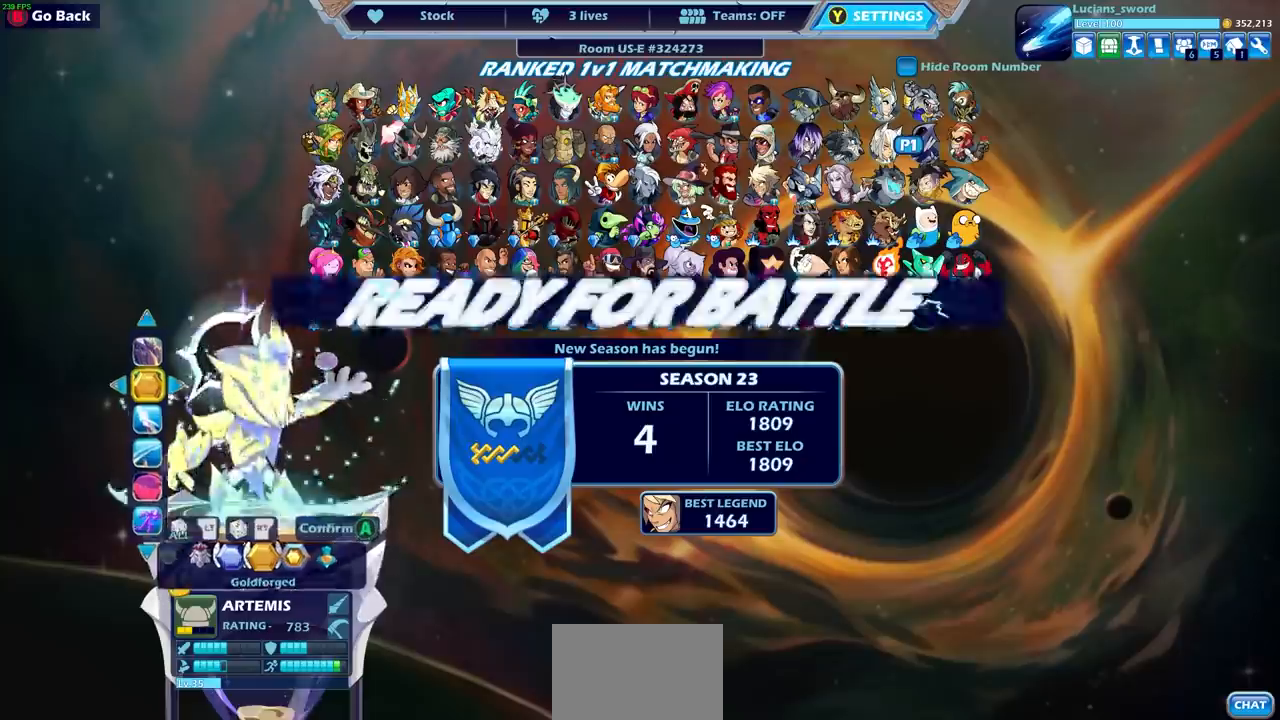
{"buttons": [], "left_stick": "center", "right_stick": "center", "events": []}
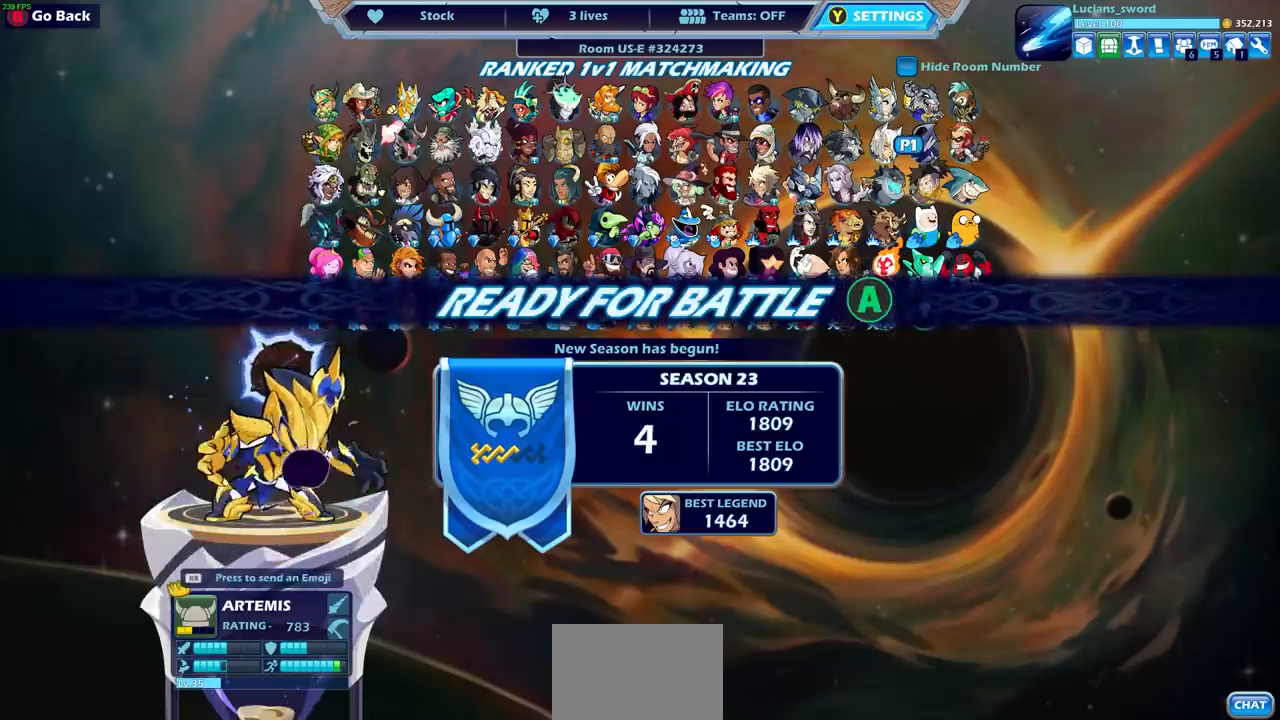
{"buttons": [], "left_stick": "center", "right_stick": "center", "events": []}
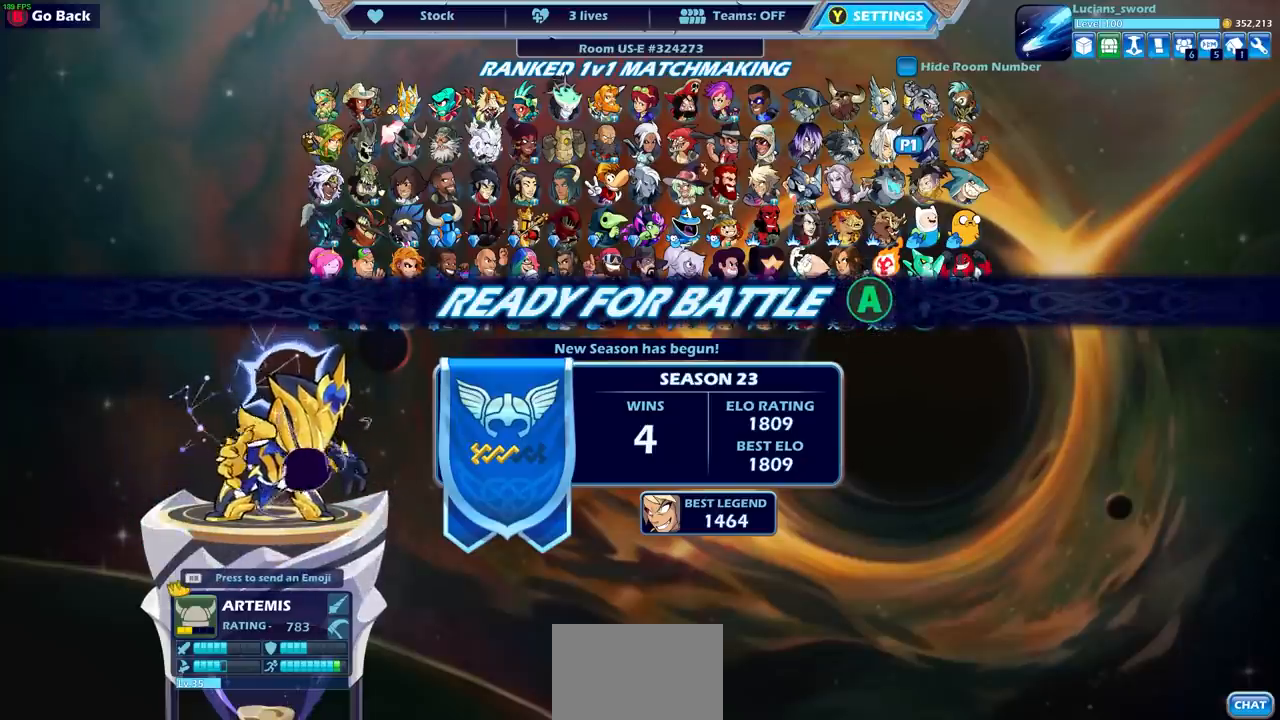
{"buttons": [], "left_stick": "center", "right_stick": "center", "events": []}
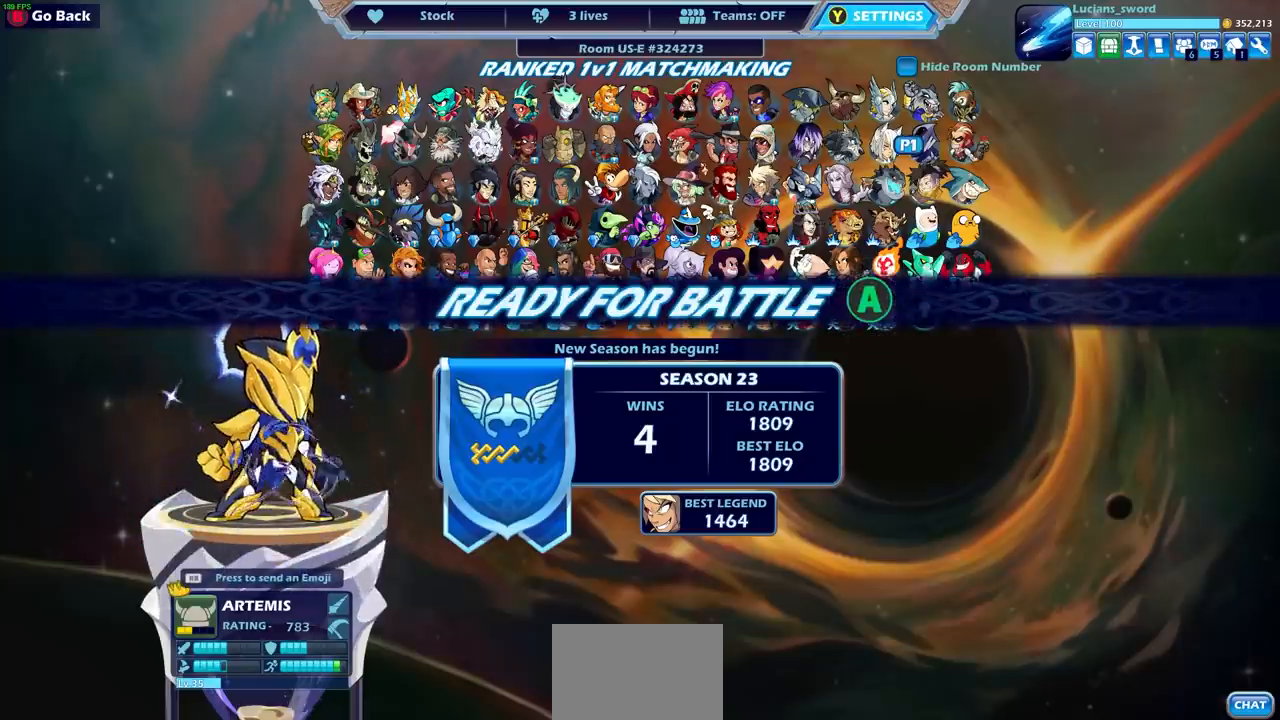
{"buttons": [], "left_stick": "center", "right_stick": "center", "events": [[183, "CROSS", "down"], [267, "CROSS", "up"]]}
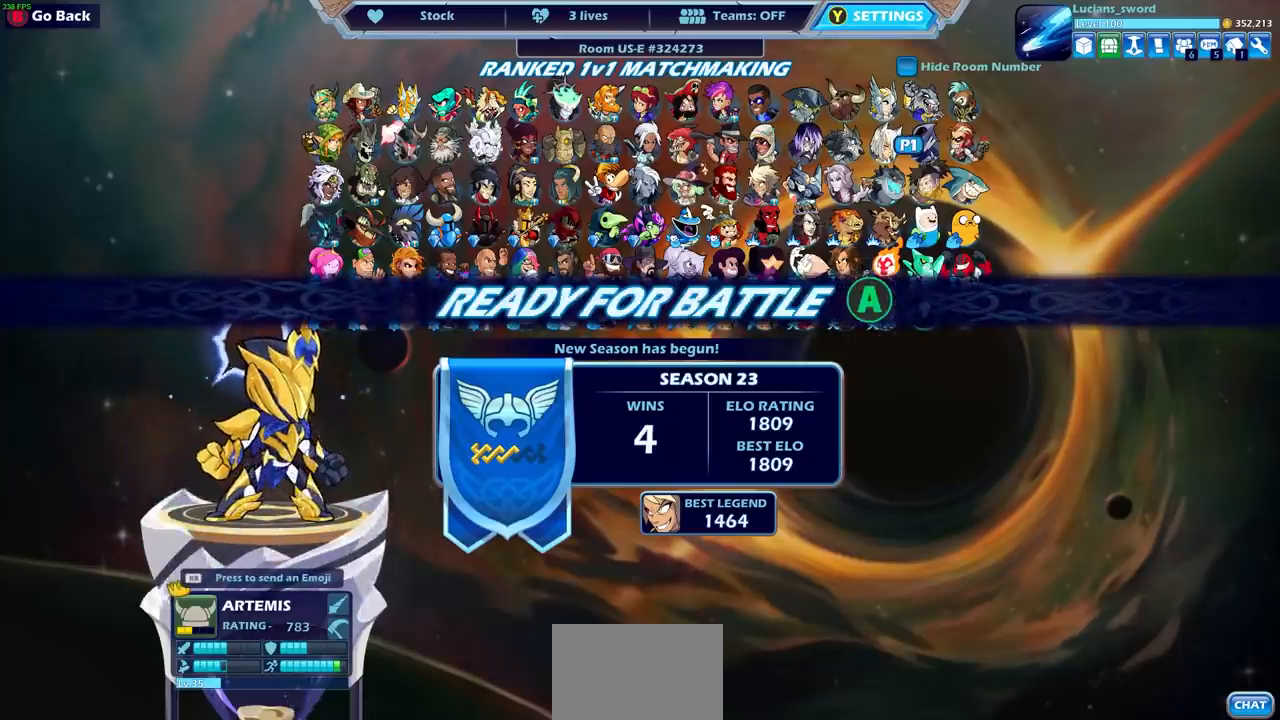
{"buttons": [], "left_stick": "center", "right_stick": "center", "events": []}
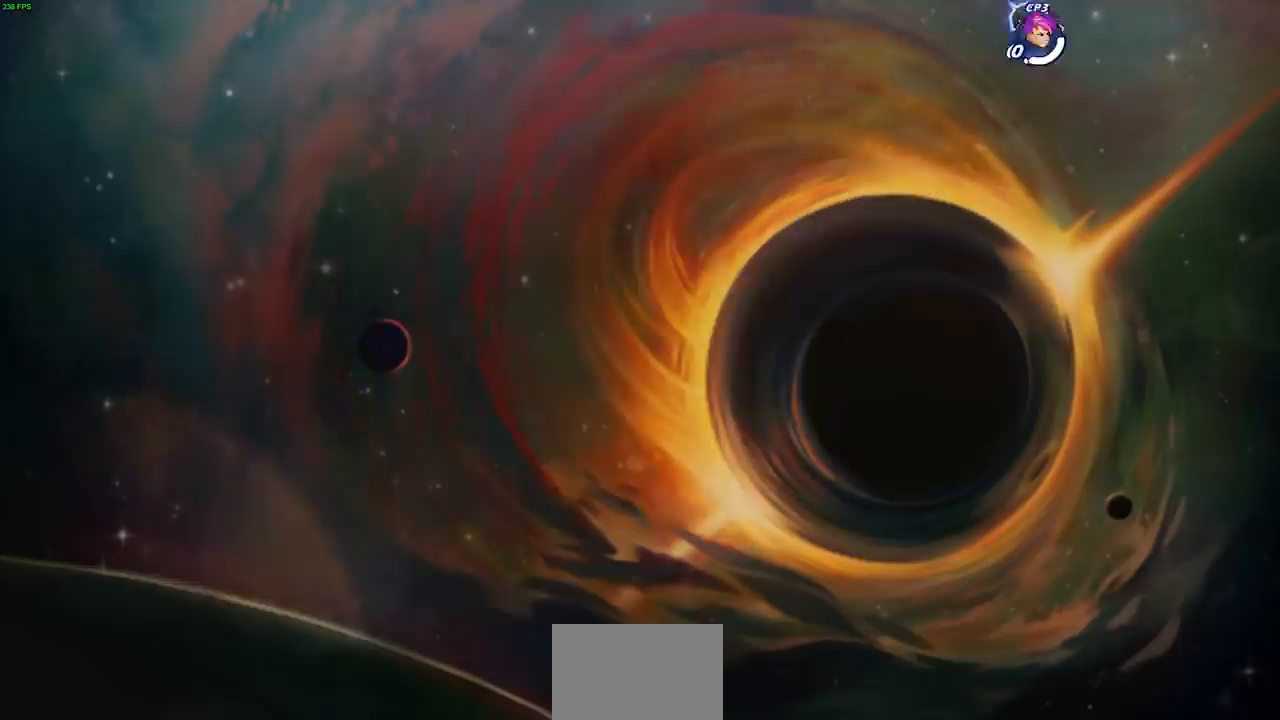
{"buttons": [], "left_stick": "center", "right_stick": "center", "events": []}
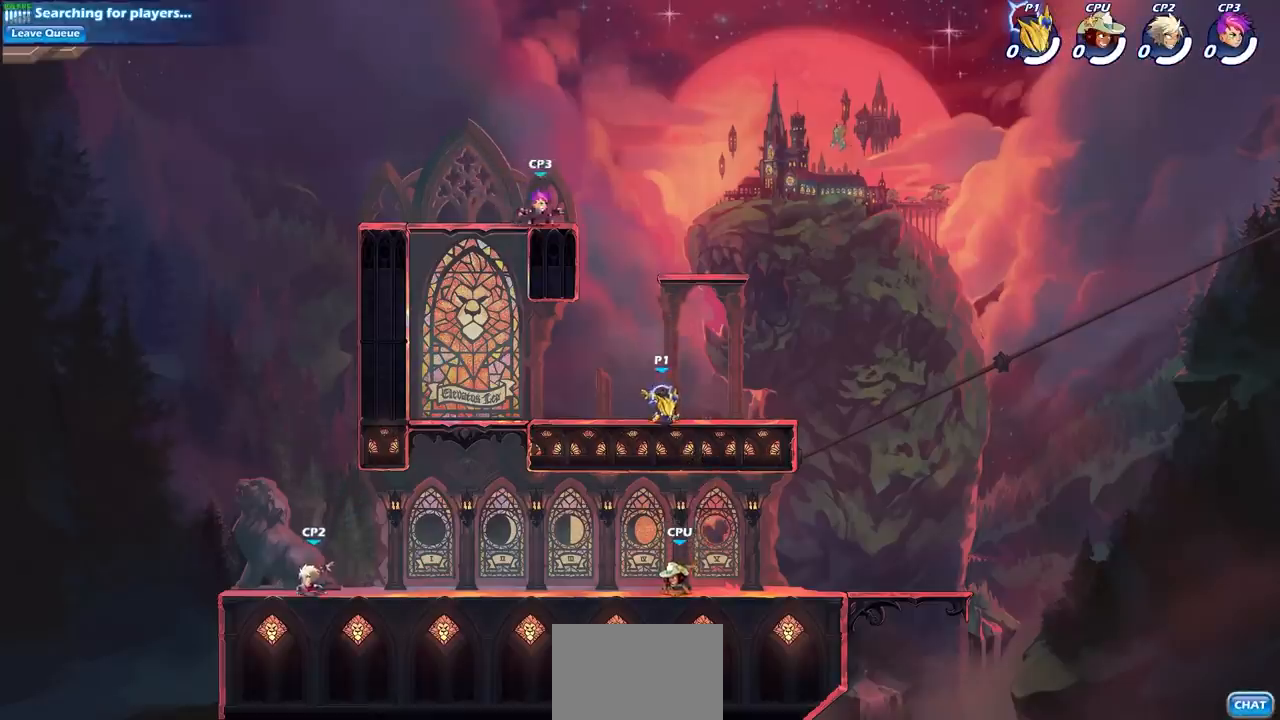
{"buttons": [], "left_stick": "left", "right_stick": "center", "events": [[67, "left_stick", "left"], [150, "R2", "down"], [367, "R2", "up"]]}
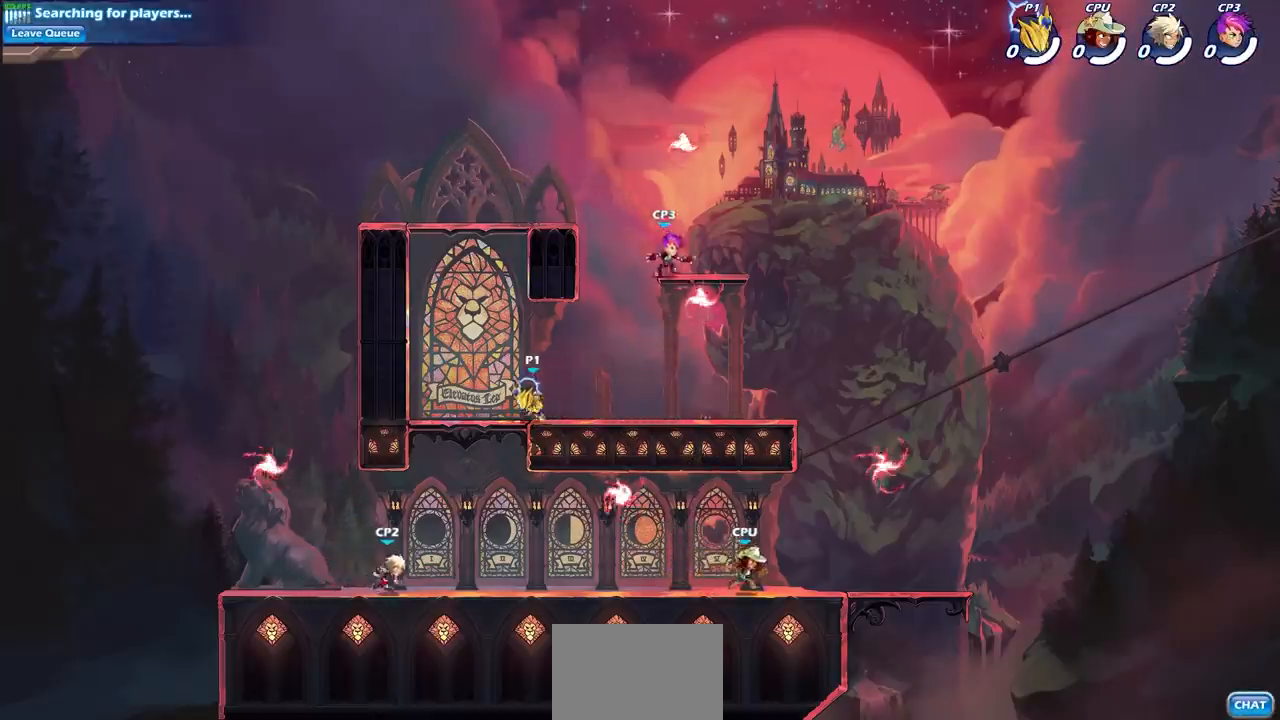
{"buttons": [], "left_stick": "down-left", "right_stick": "center", "events": [[167, "left_stick", "down-right"], [367, "left_stick", "down-left"]]}